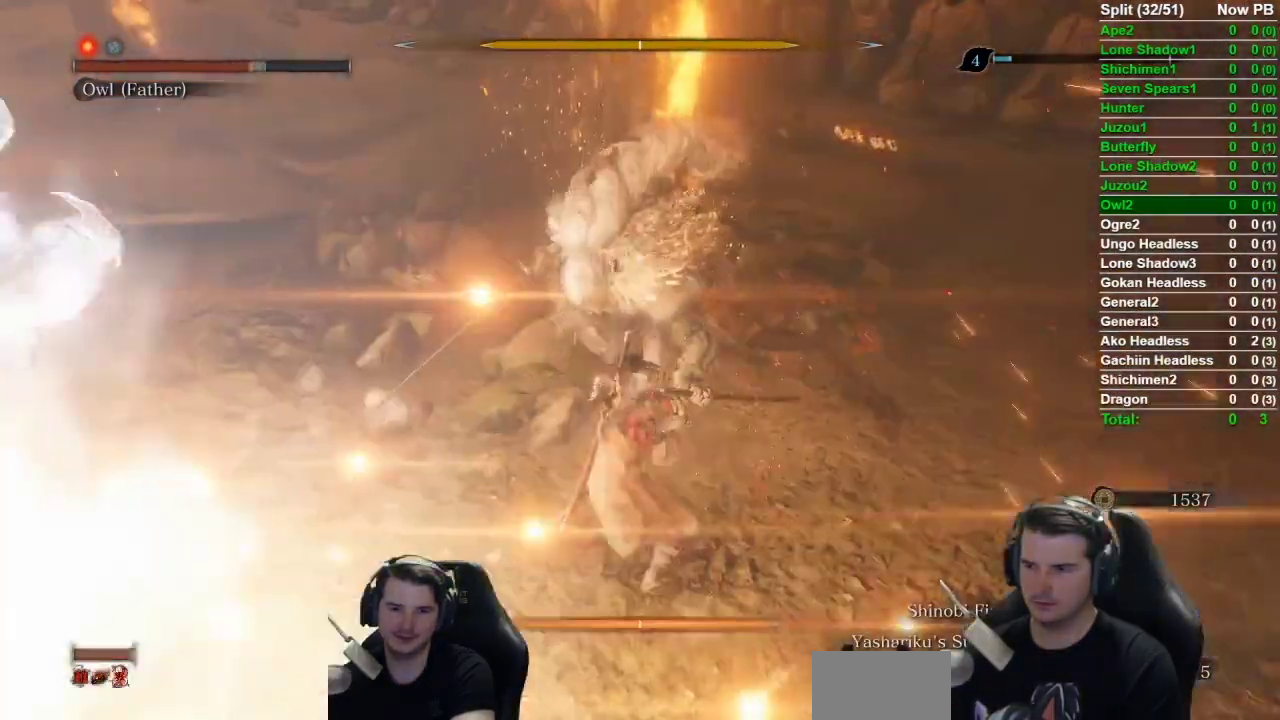
Gameplay with a controller (Xbox layout); each line is a JSON object with the inputs held at the frame after it. "events" lists button and stick changes between this image and that frame as [ms after this image, input, new state], when the widget could be followed in between.
{"buttons": [], "left_stick": "center", "right_stick": "center", "events": [[350, "R1", "down"], [500, "R1", "up"]]}
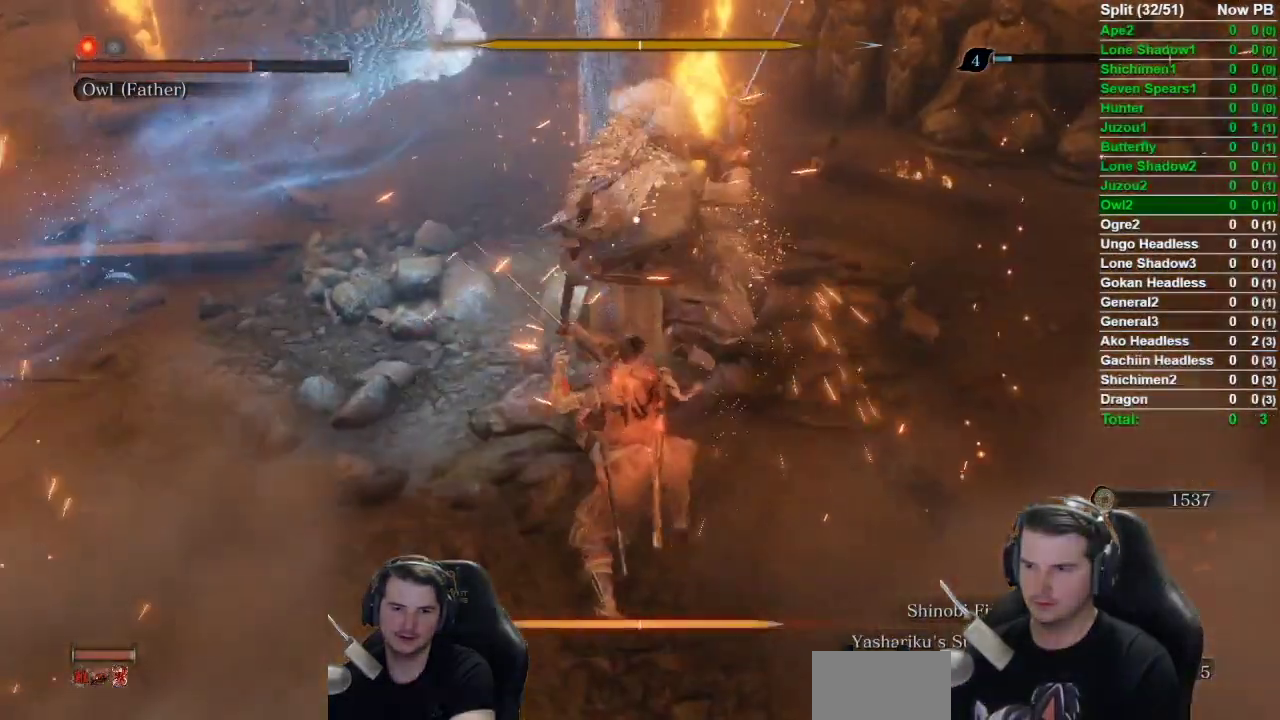
{"buttons": [], "left_stick": "center", "right_stick": "center", "events": []}
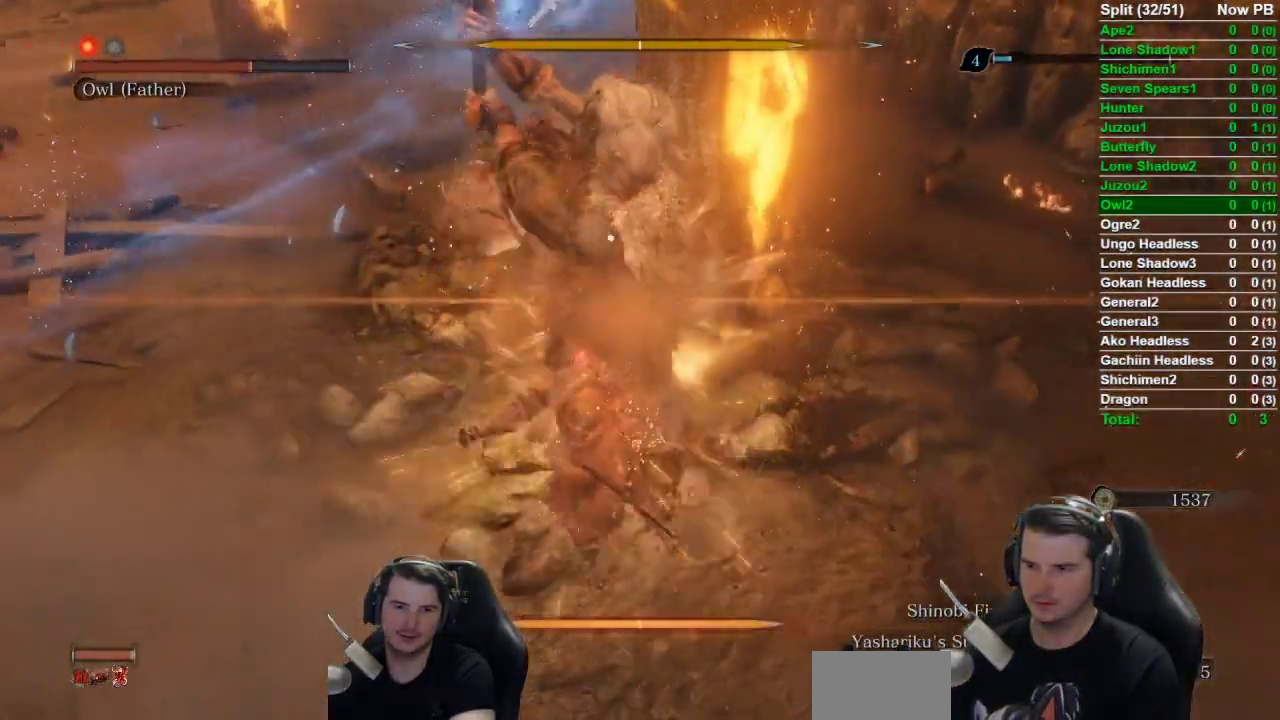
{"buttons": ["L1"], "left_stick": "center", "right_stick": "center", "events": [[467, "L1", "down"]]}
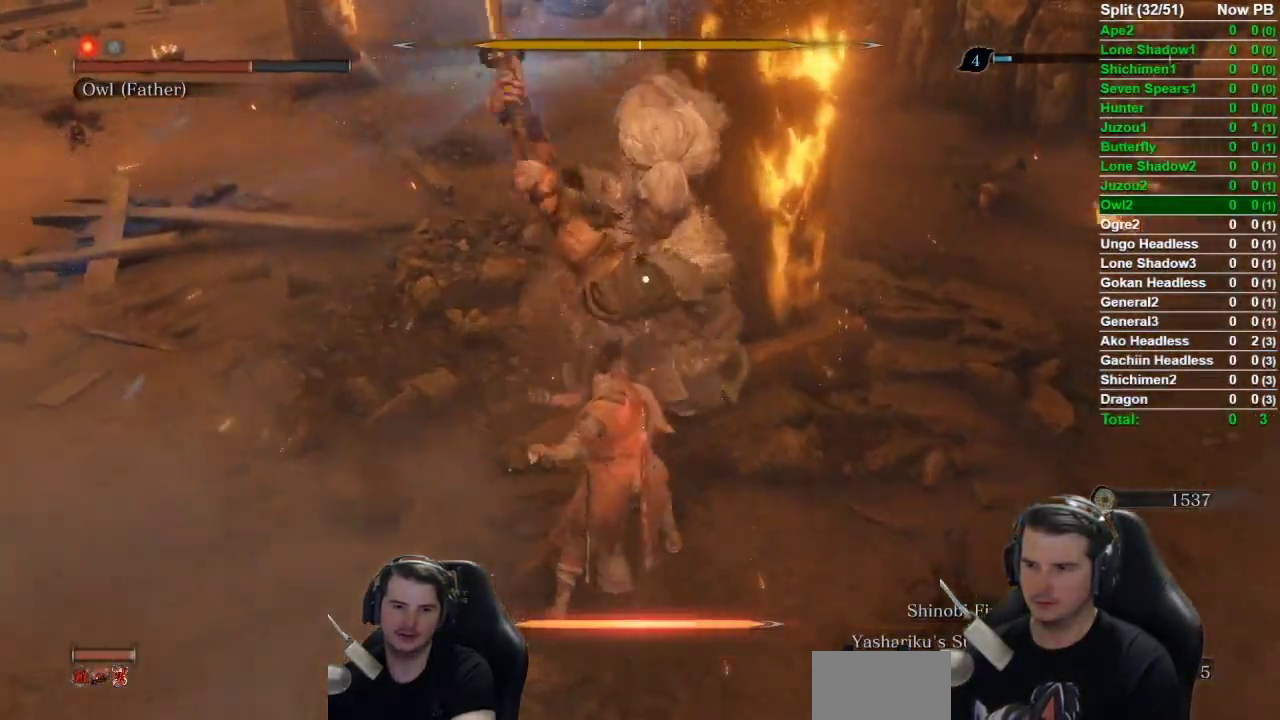
{"buttons": [], "left_stick": "center", "right_stick": "center", "events": [[217, "L1", "up"], [250, "R1", "down"], [350, "R1", "up"]]}
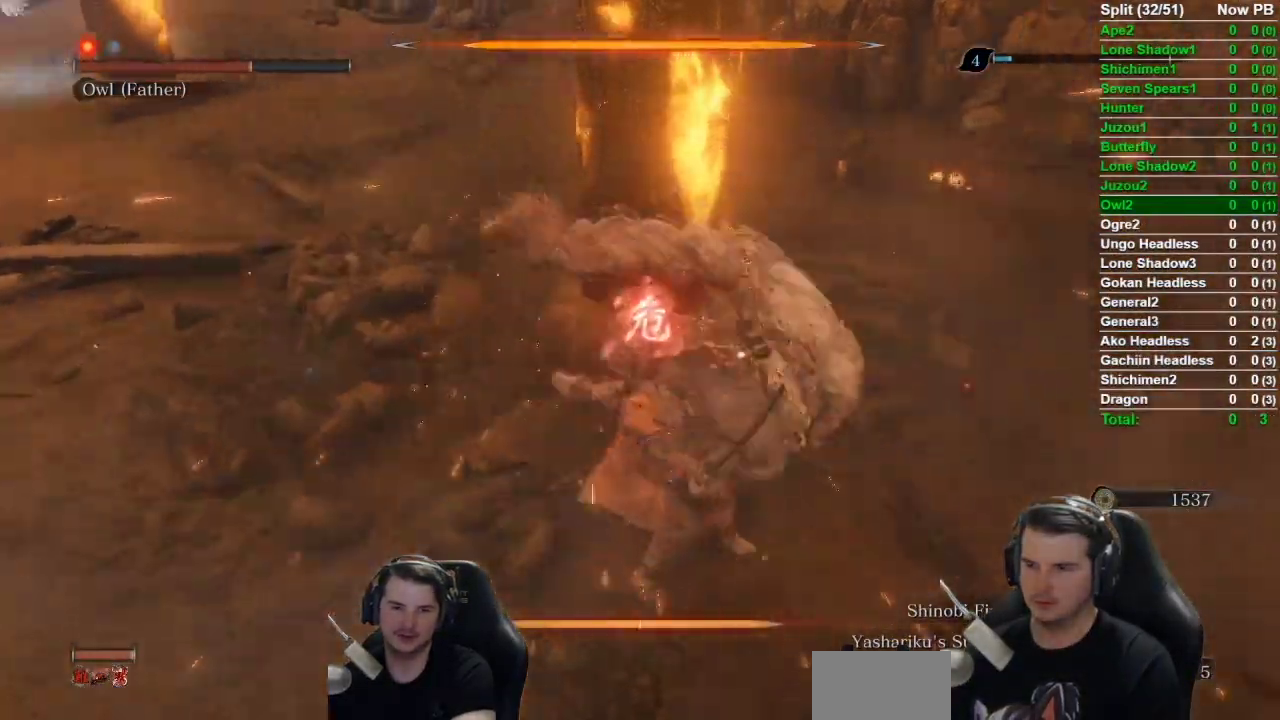
{"buttons": [], "left_stick": "center", "right_stick": "center", "events": [[367, "R1", "down"], [450, "R1", "up"]]}
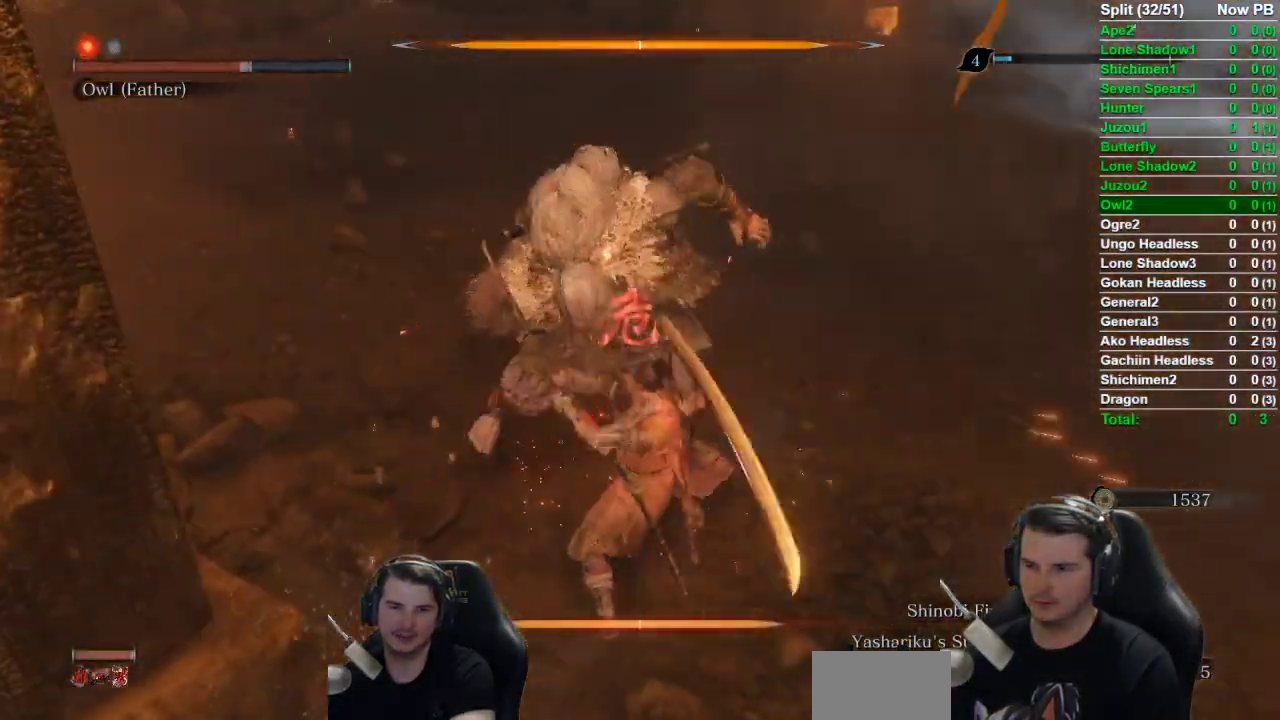
{"buttons": [], "left_stick": "center", "right_stick": "center", "events": []}
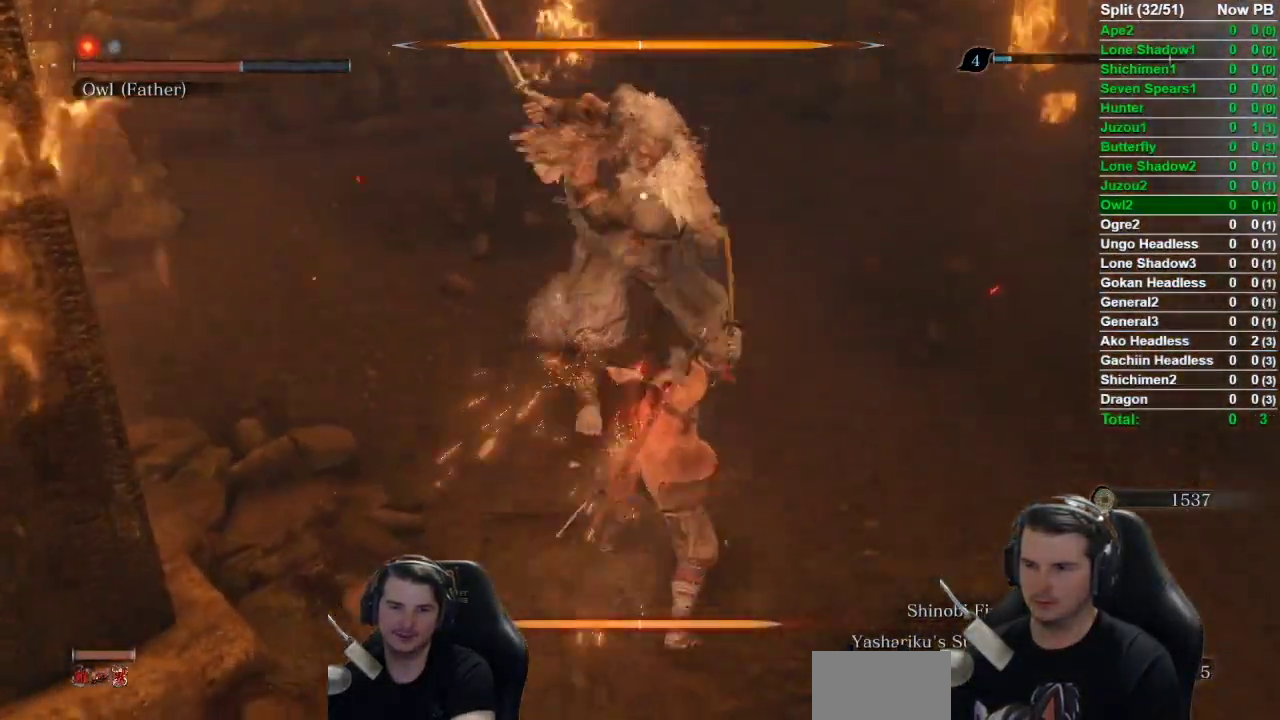
{"buttons": [], "left_stick": "center", "right_stick": "center", "events": [[16, "R1", "down"], [116, "R1", "up"]]}
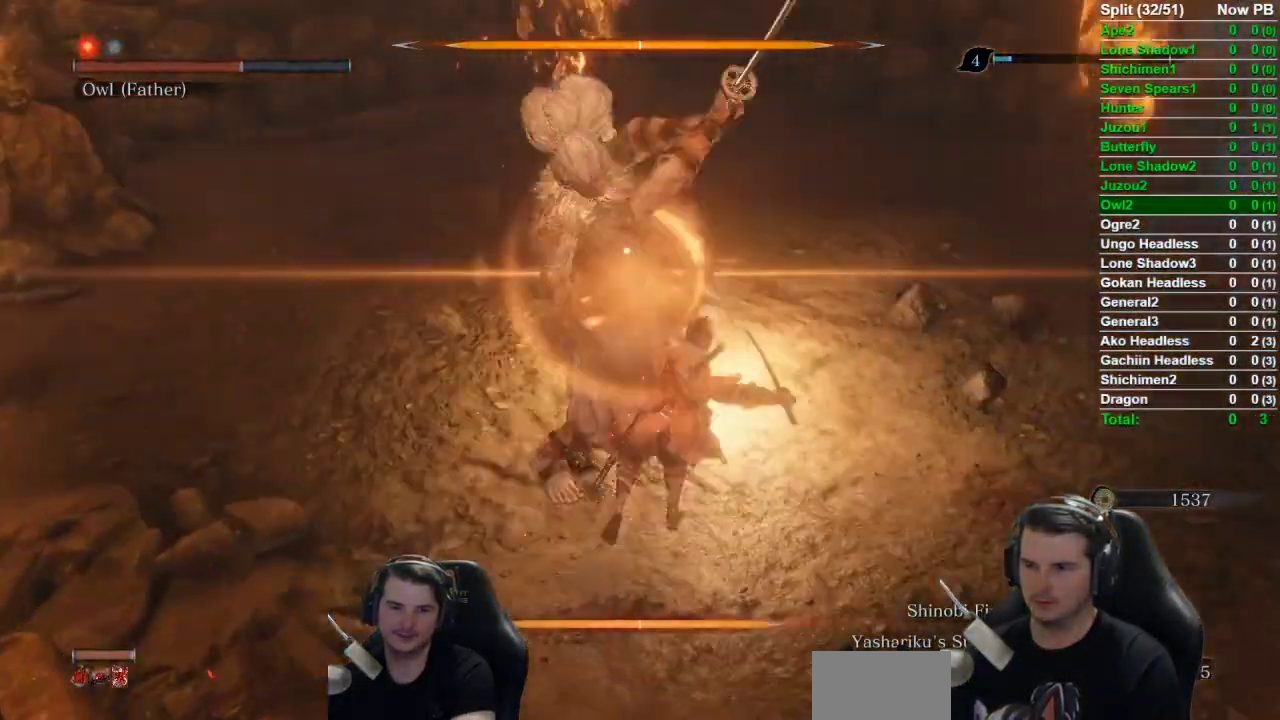
{"buttons": [], "left_stick": "center", "right_stick": "center", "events": []}
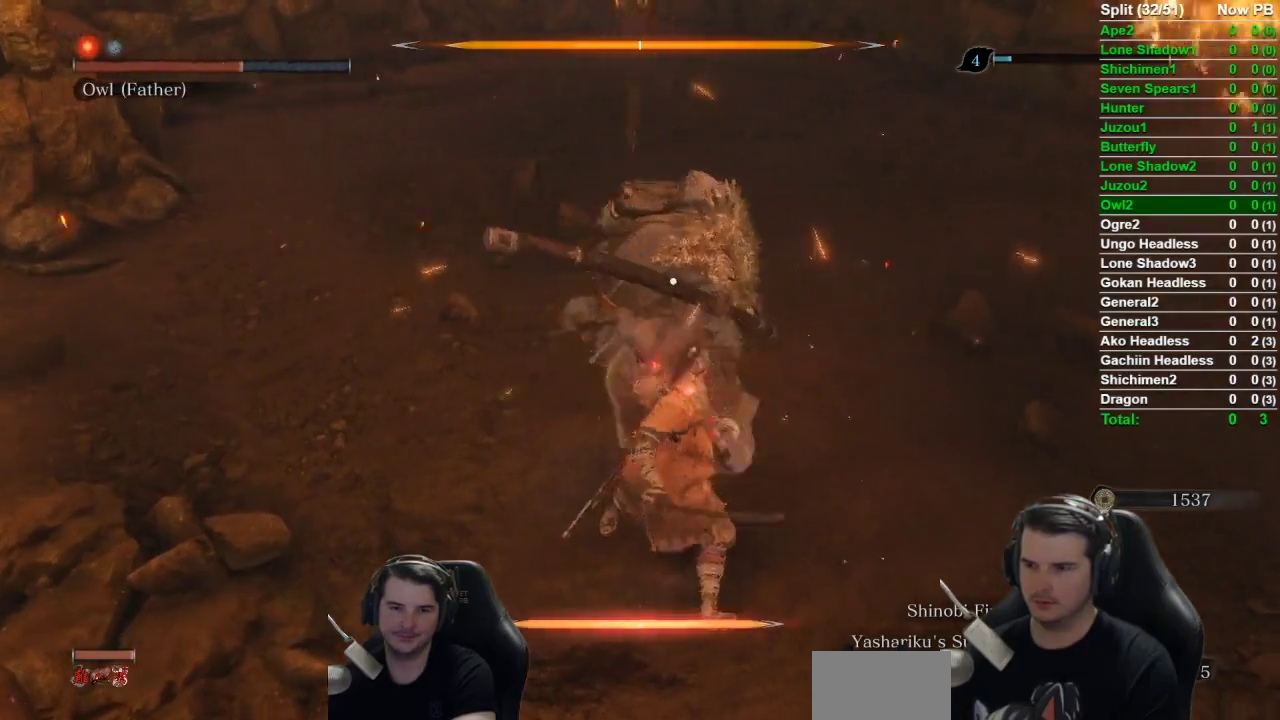
{"buttons": ["L1"], "left_stick": "center", "right_stick": "center", "events": [[66, "L1", "down"], [266, "L1", "up"], [383, "L1", "down"]]}
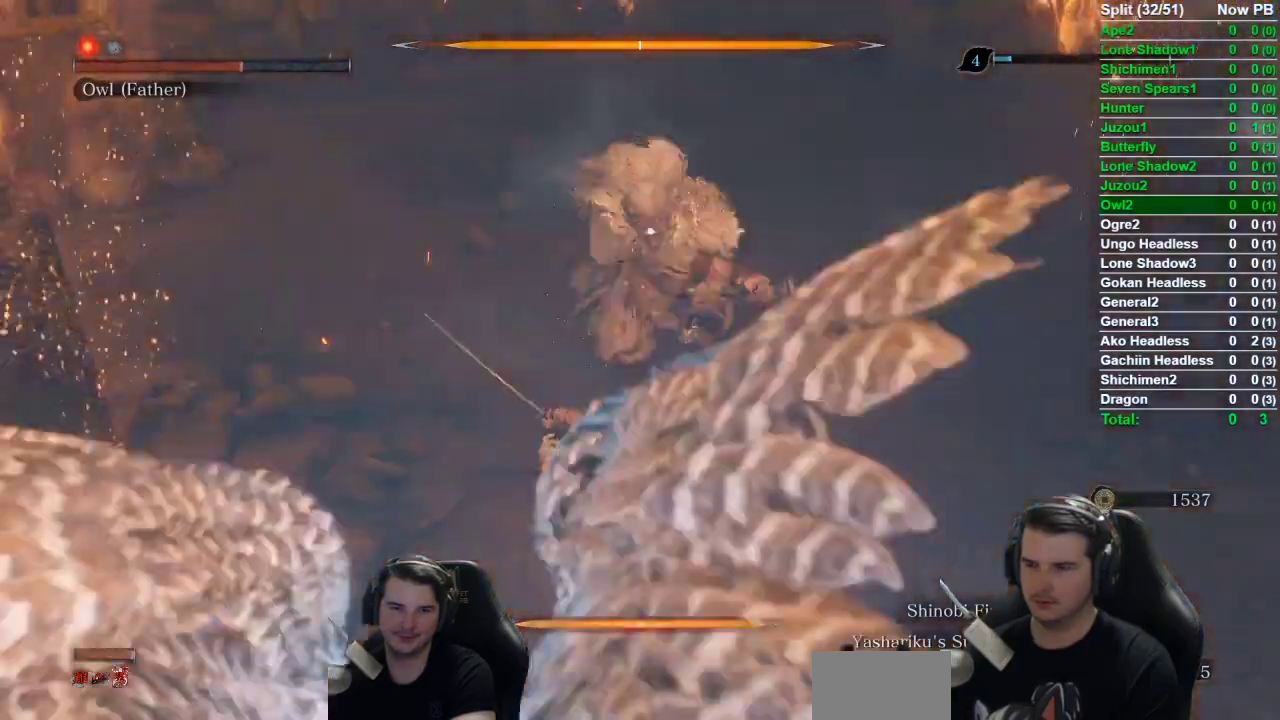
{"buttons": ["R1"], "left_stick": "center", "right_stick": "center", "events": [[150, "L1", "up"], [250, "R1", "down"]]}
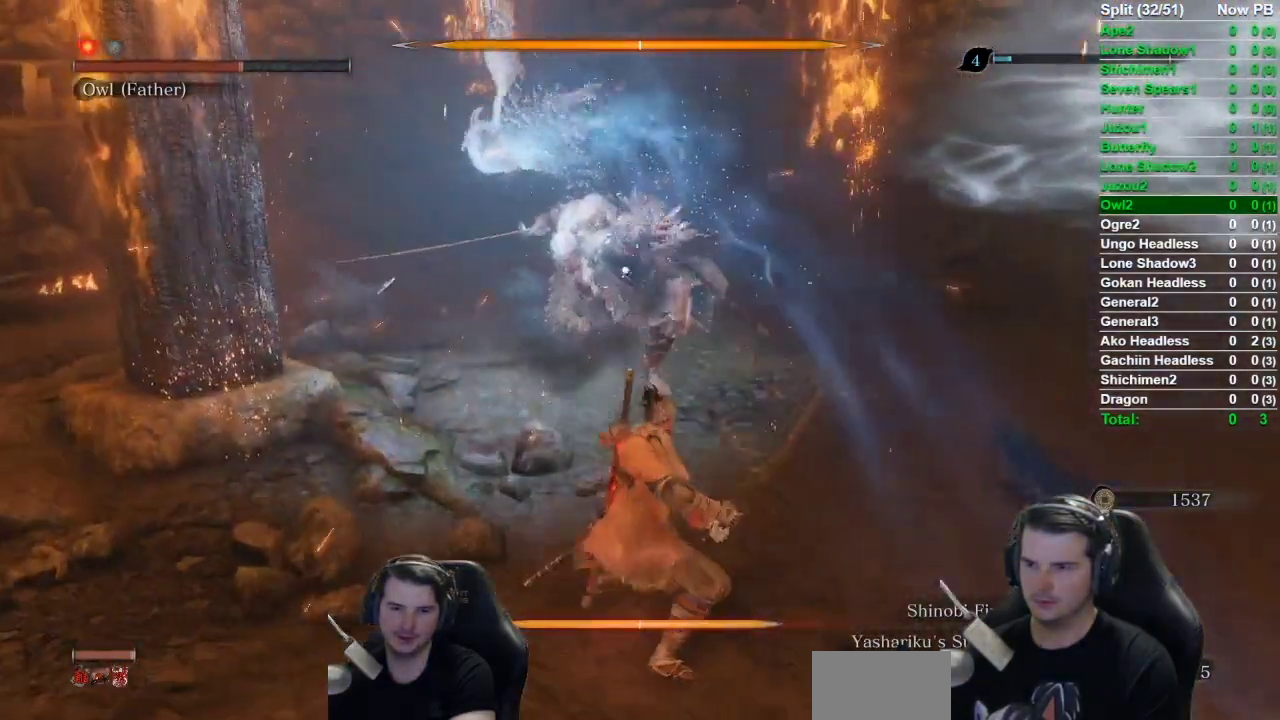
{"buttons": [], "left_stick": "center", "right_stick": "center", "events": [[500, "R1", "up"]]}
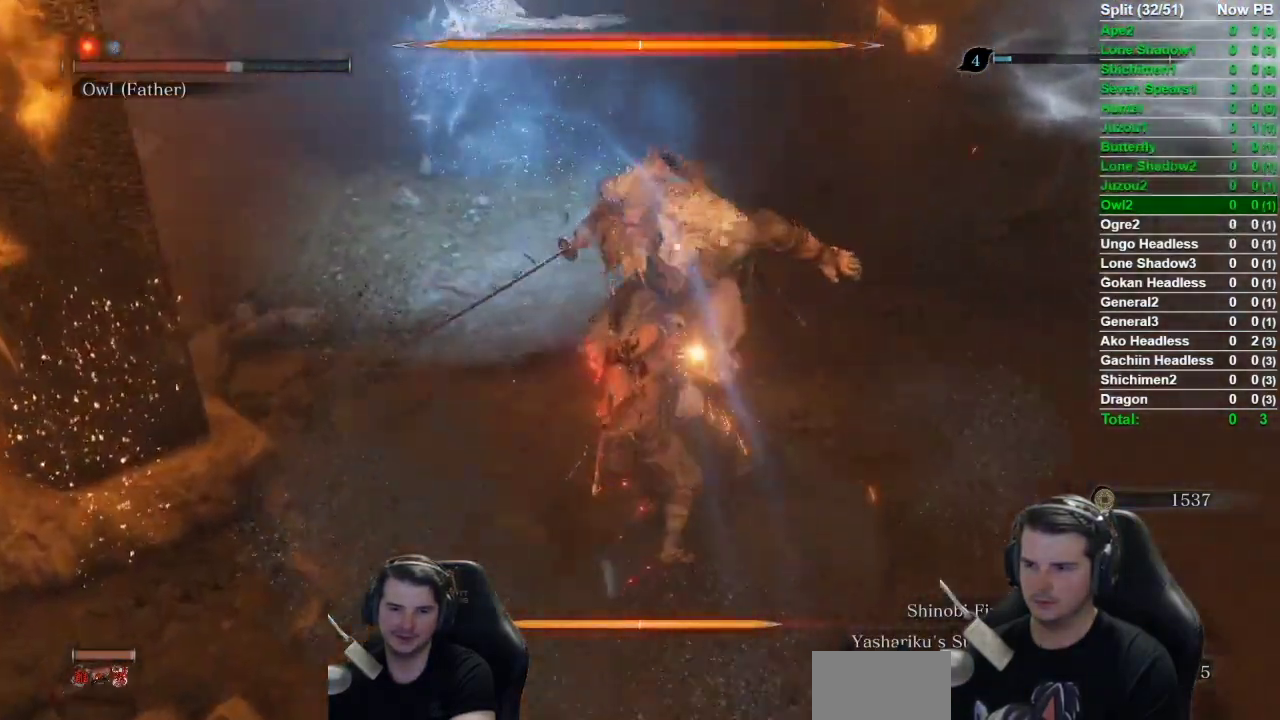
{"buttons": [], "left_stick": "center", "right_stick": "center", "events": [[100, "R1", "down"], [200, "R1", "up"]]}
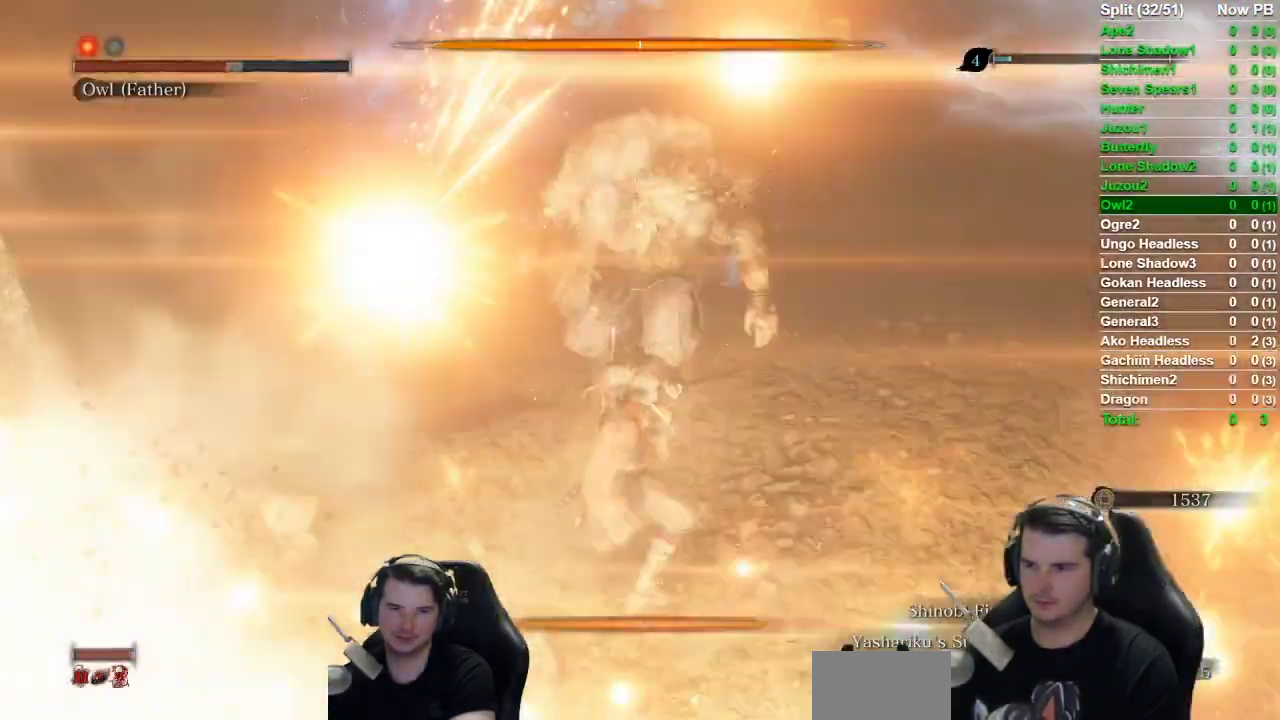
{"buttons": ["B"], "left_stick": "up", "right_stick": "center", "events": [[367, "left_stick", "up"], [433, "B", "down"]]}
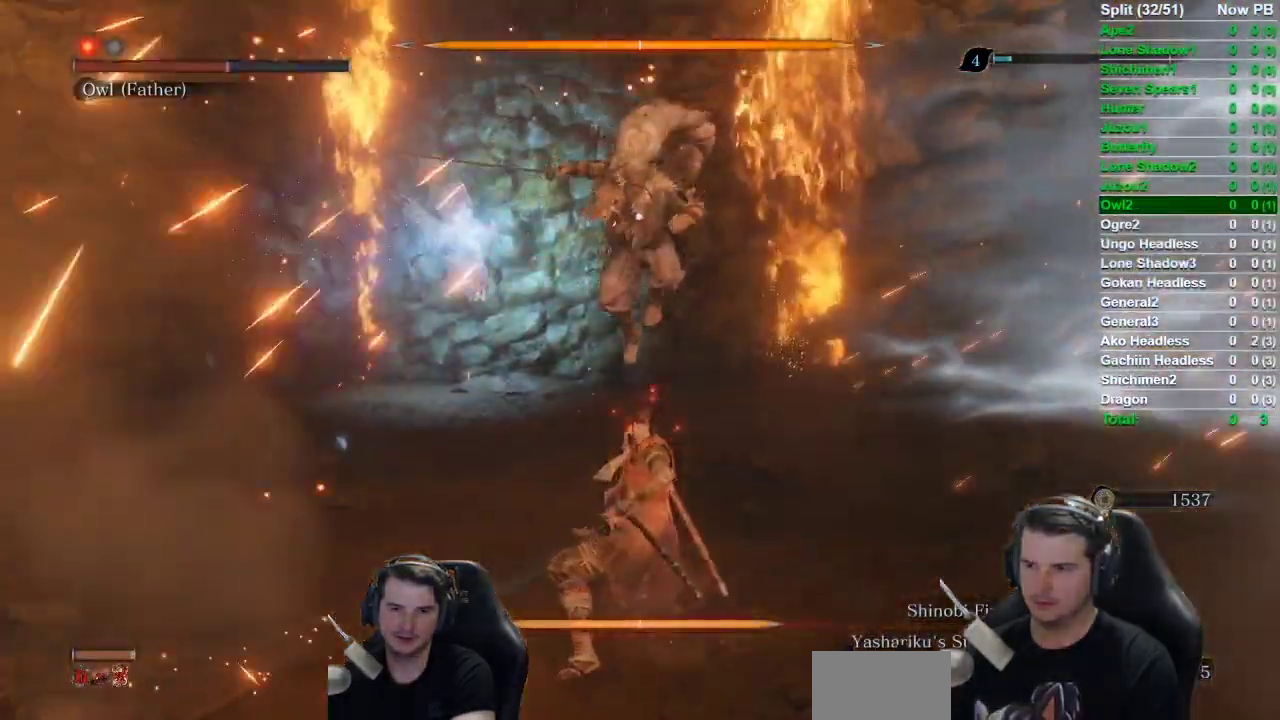
{"buttons": [], "left_stick": "up", "right_stick": "center", "events": [[83, "B", "up"], [267, "R1", "down"], [400, "R1", "up"]]}
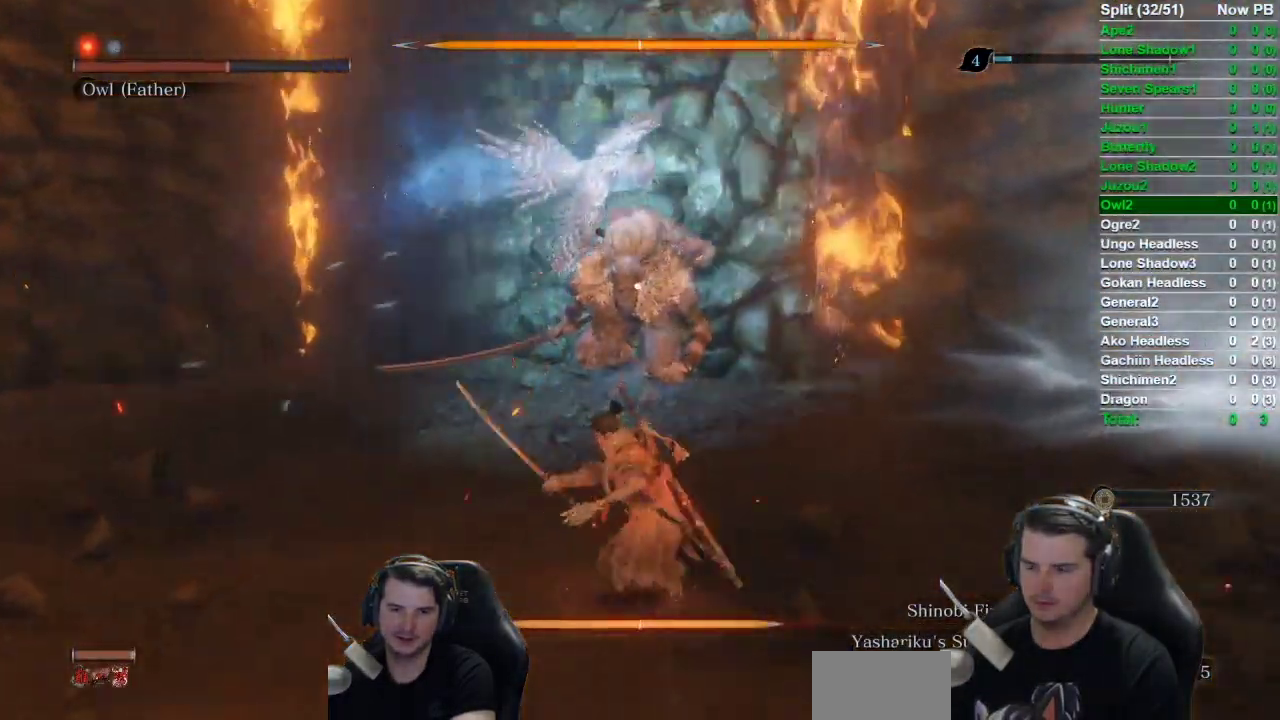
{"buttons": [], "left_stick": "up", "right_stick": "center", "events": []}
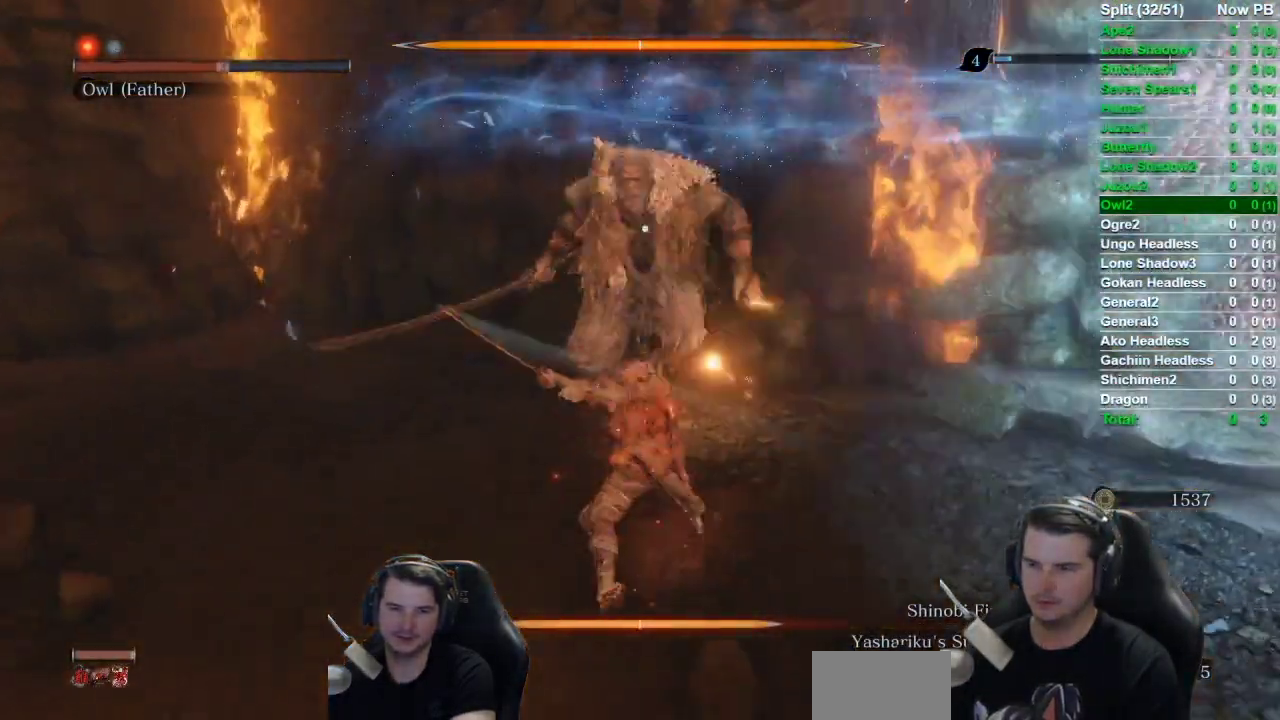
{"buttons": [], "left_stick": "center", "right_stick": "center", "events": [[33, "R1", "down"], [167, "R1", "up"], [417, "left_stick", "center"]]}
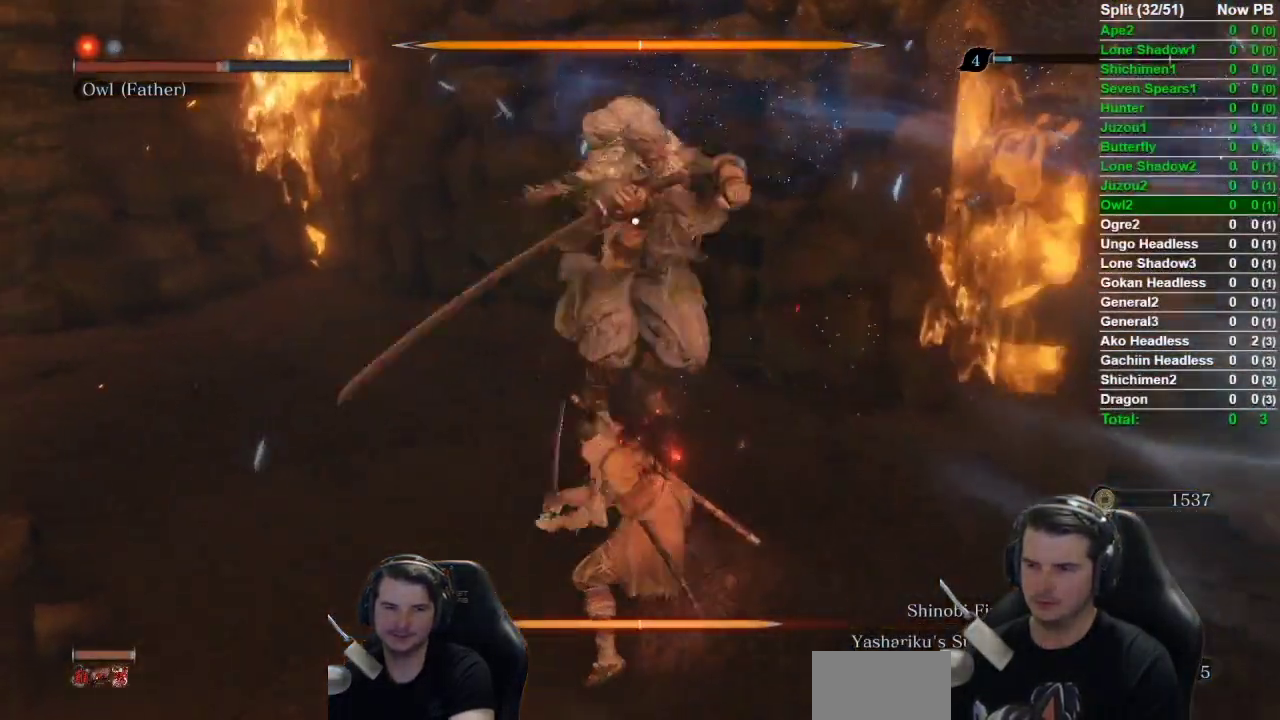
{"buttons": [], "left_stick": "center", "right_stick": "center", "events": [[200, "R1", "down"], [333, "R1", "up"]]}
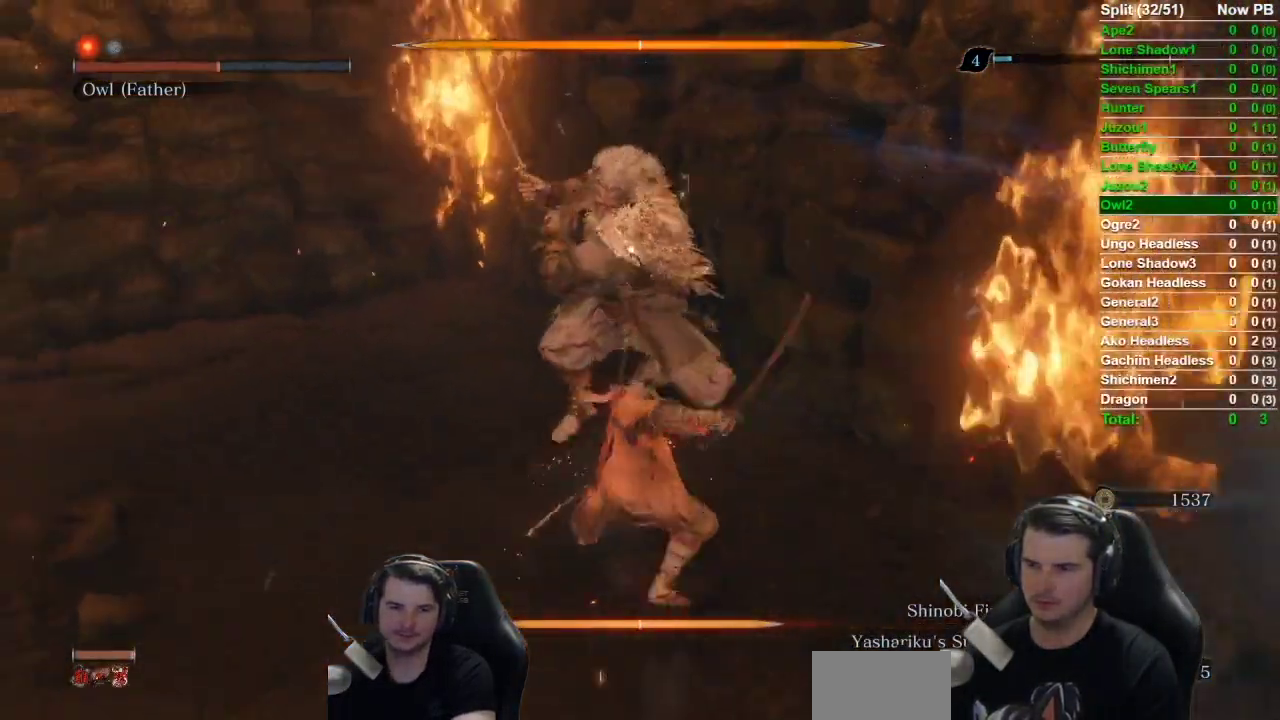
{"buttons": [], "left_stick": "center", "right_stick": "center", "events": []}
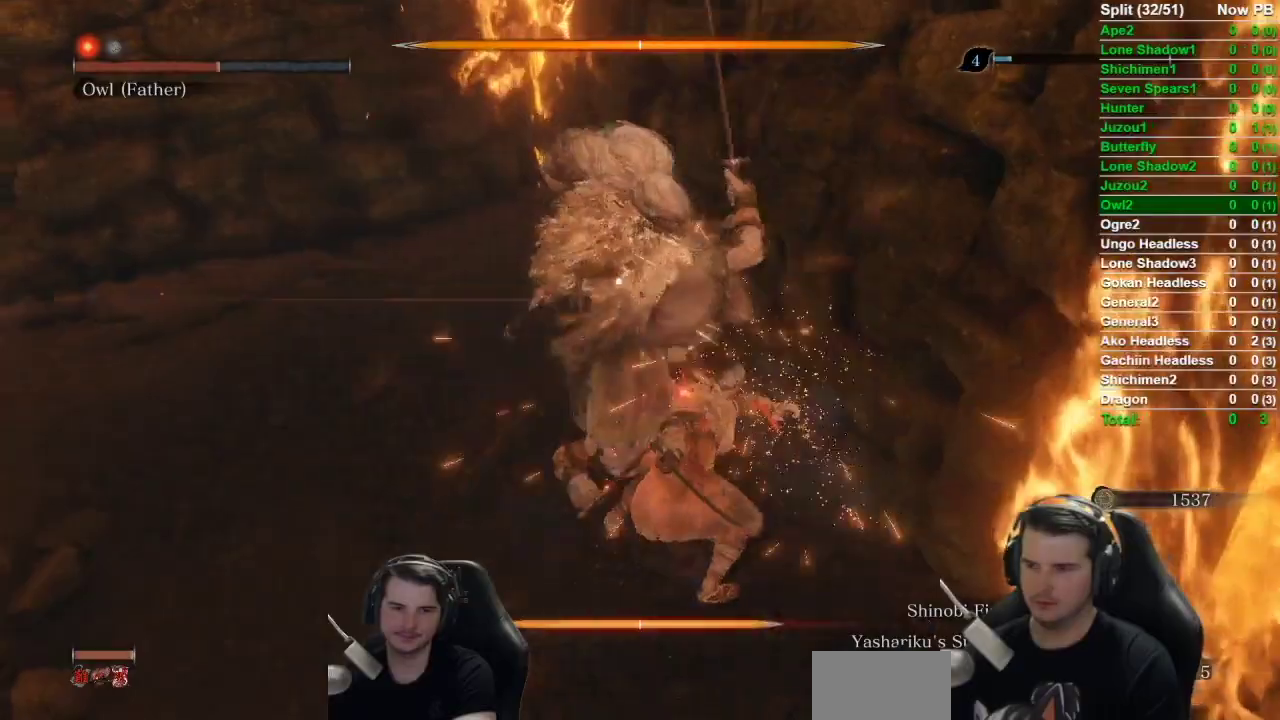
{"buttons": ["L1"], "left_stick": "center", "right_stick": "center", "events": [[300, "L1", "down"]]}
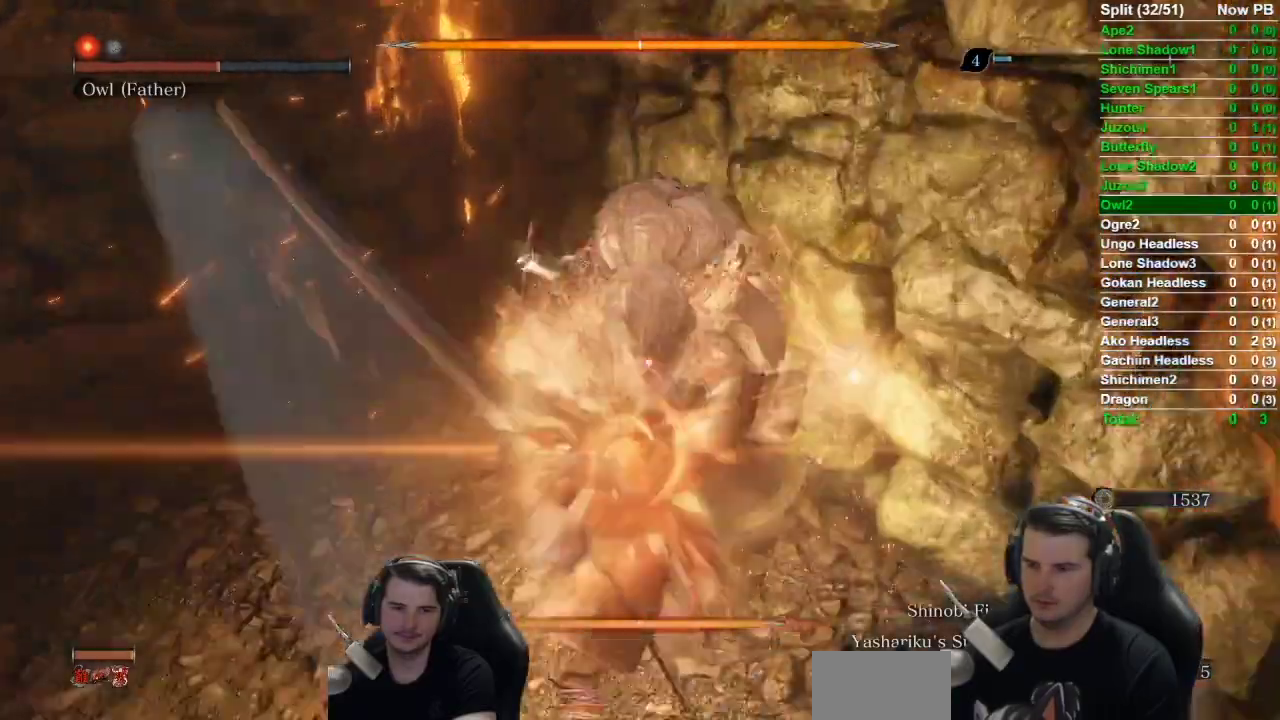
{"buttons": [], "left_stick": "center", "right_stick": "center", "events": [[67, "L1", "up"], [150, "R1", "down"], [400, "R1", "up"]]}
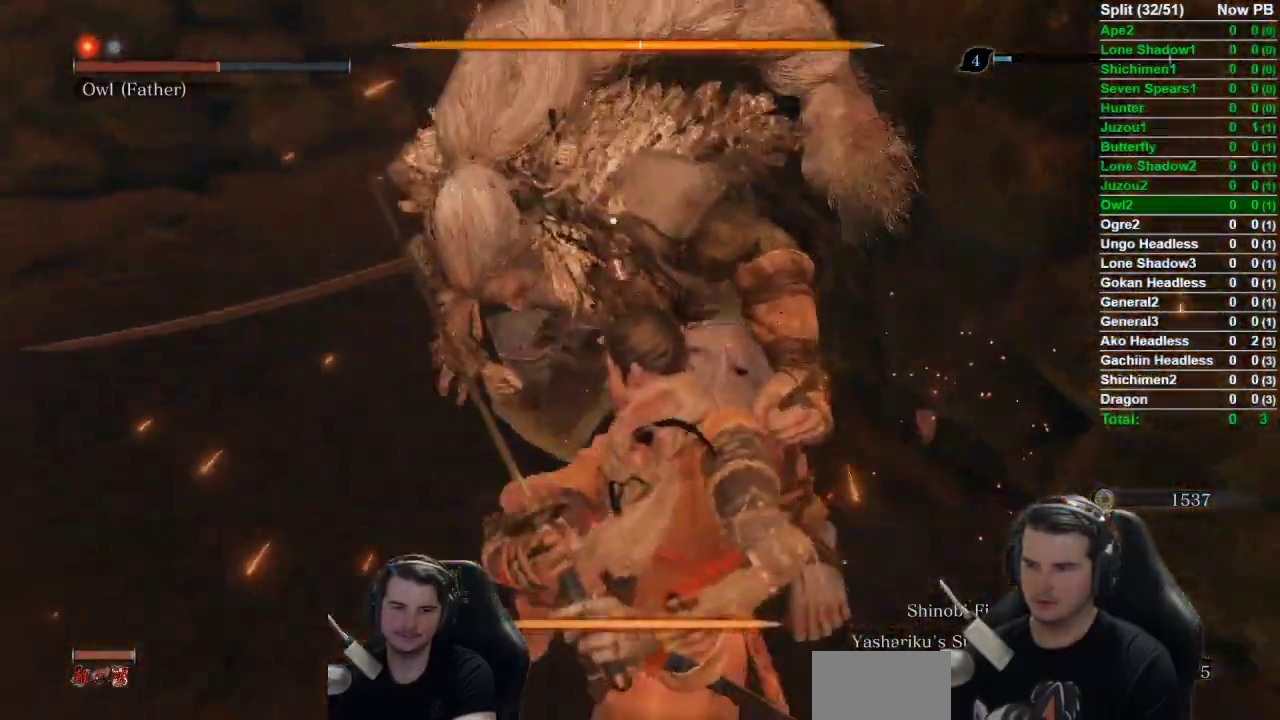
{"buttons": ["R1"], "left_stick": "center", "right_stick": "center", "events": [[50, "R1", "down"], [216, "R1", "up"], [300, "R1", "down"], [450, "R1", "up"], [500, "R1", "down"]]}
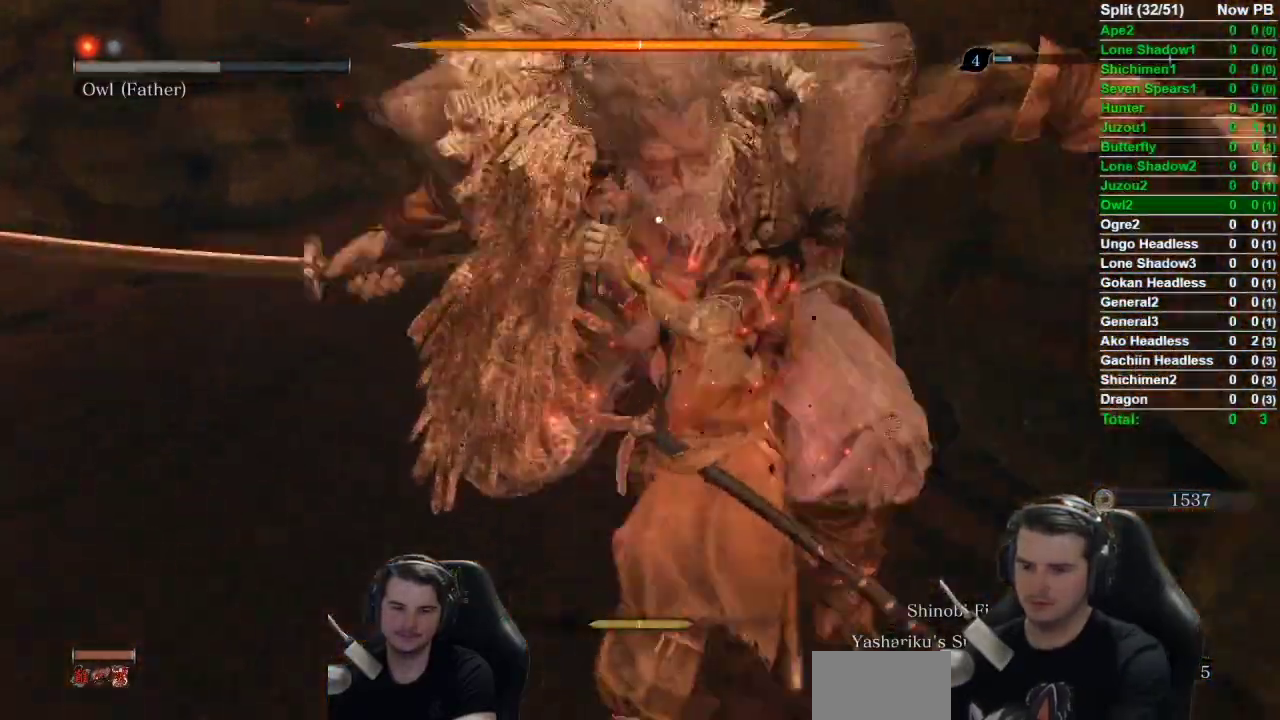
{"buttons": ["R1"], "left_stick": "center", "right_stick": "center", "events": [[150, "R1", "up"], [200, "R1", "down"], [334, "R1", "up"], [400, "R1", "down"]]}
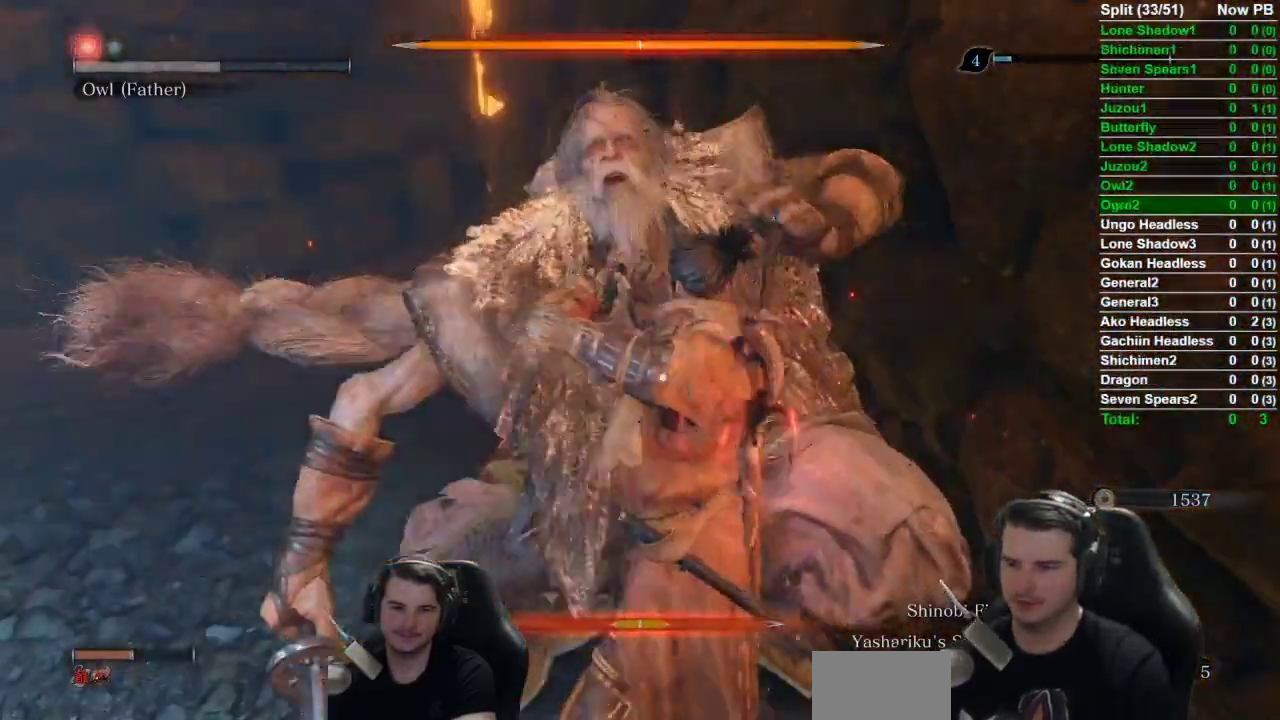
{"buttons": [], "left_stick": "center", "right_stick": "center", "events": [[50, "R1", "up"], [100, "R1", "down"], [267, "R1", "up"], [333, "R1", "down"], [467, "R1", "up"]]}
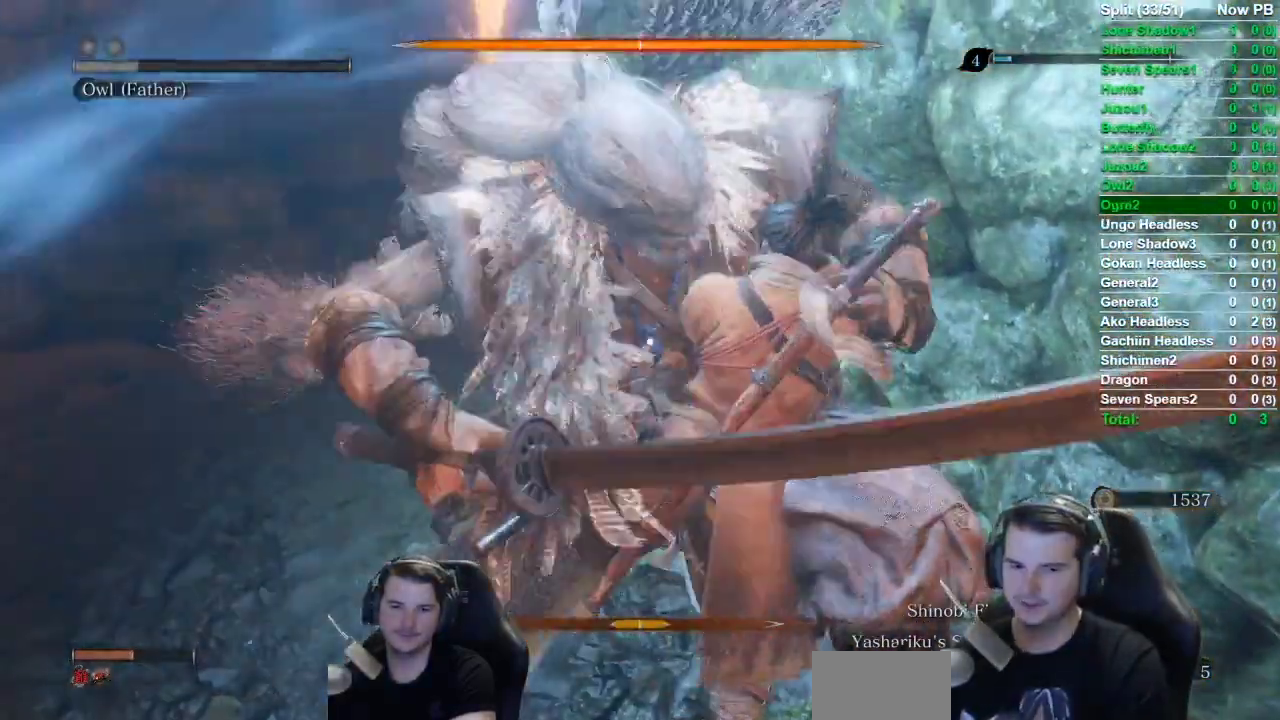
{"buttons": ["R1"], "left_stick": "center", "right_stick": "center", "events": [[33, "R1", "down"], [200, "R1", "up"], [284, "R1", "down"], [400, "R1", "up"], [484, "R1", "down"]]}
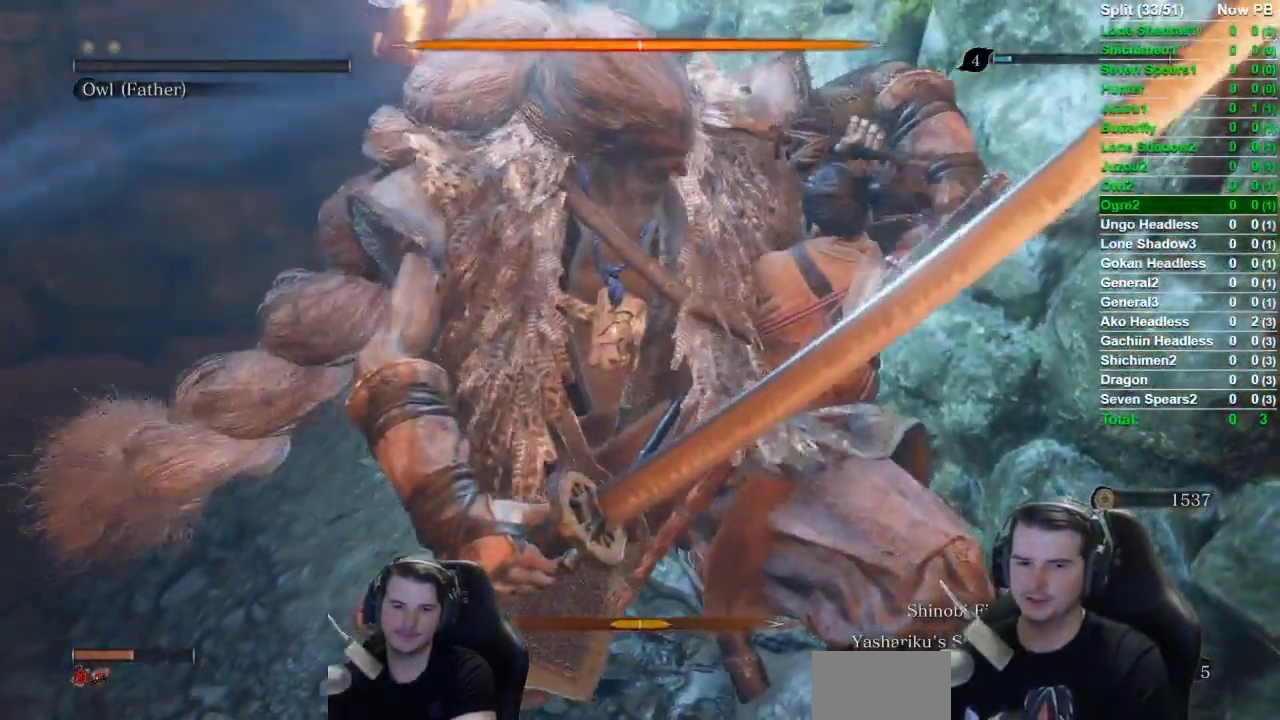
{"buttons": ["R1"], "left_stick": "center", "right_stick": "center", "events": [[133, "R1", "up"], [200, "R1", "down"], [333, "R1", "up"], [417, "R1", "down"]]}
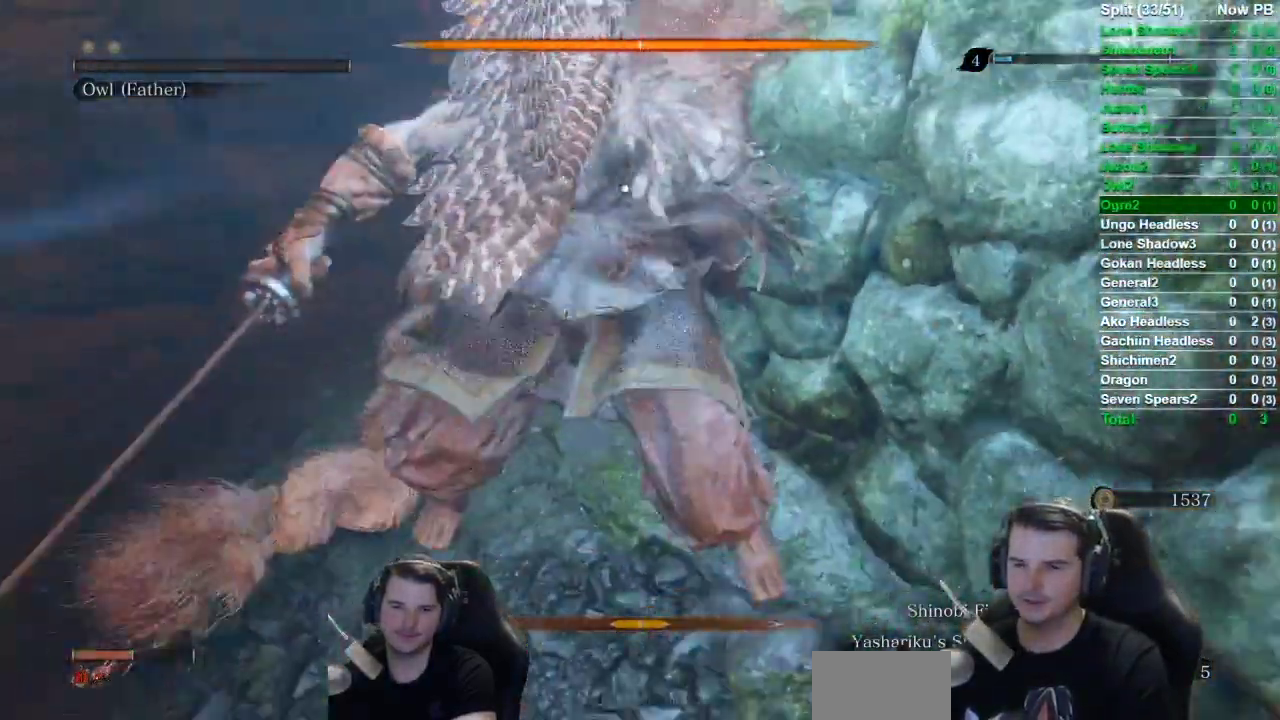
{"buttons": [], "left_stick": "center", "right_stick": "center", "events": [[50, "R1", "up"], [117, "R1", "down"], [234, "R1", "up"], [334, "R1", "down"], [467, "R1", "up"]]}
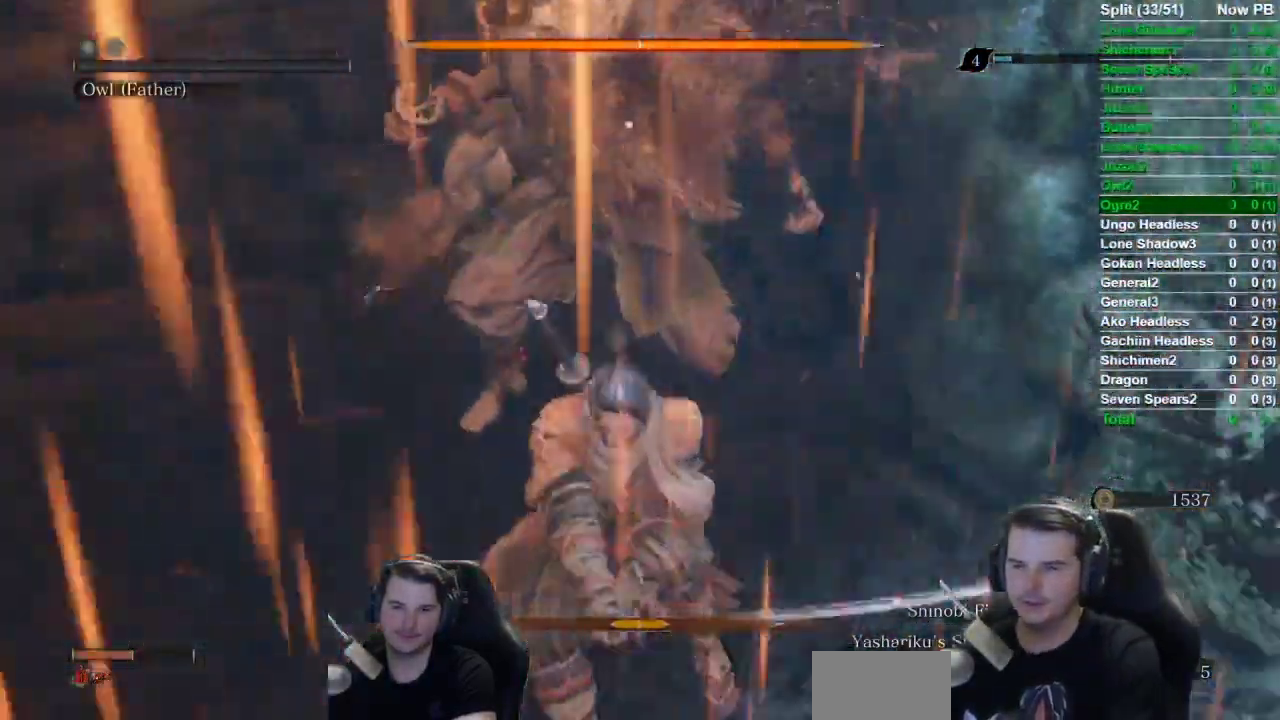
{"buttons": ["R1"], "left_stick": "center", "right_stick": "center", "events": [[50, "R1", "down"], [417, "R1", "up"], [483, "R1", "down"]]}
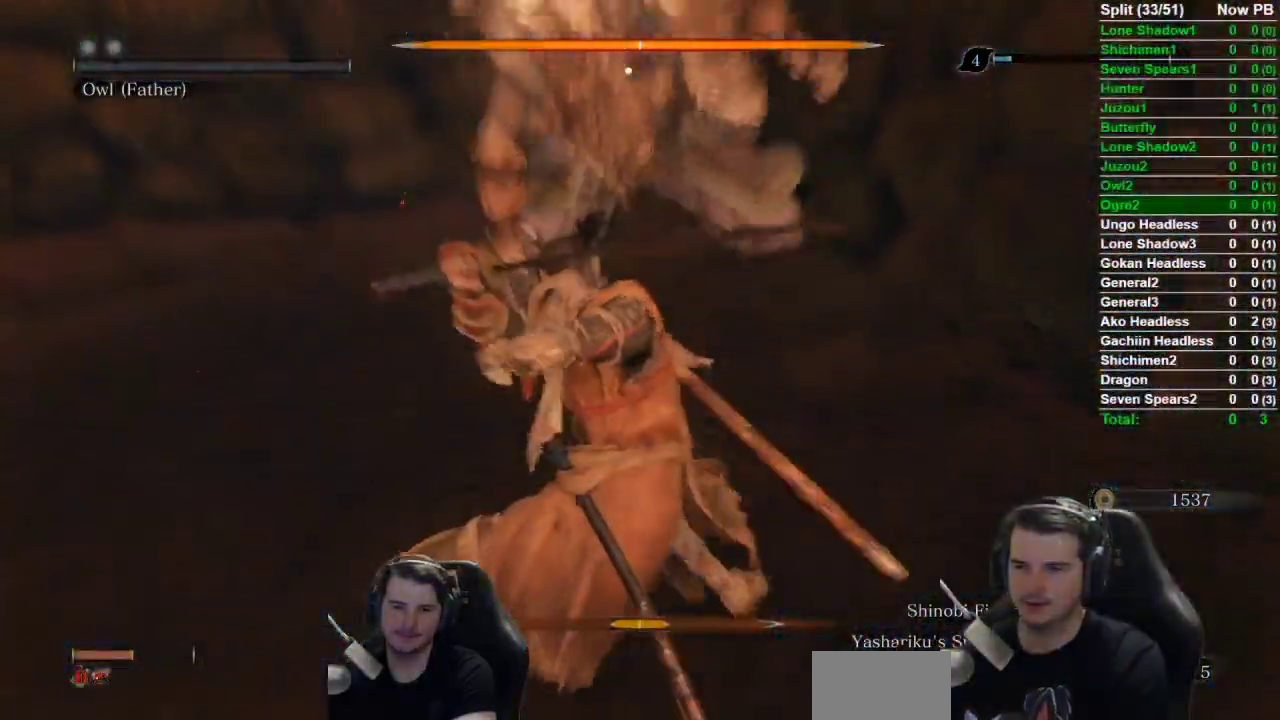
{"buttons": ["R1"], "left_stick": "center", "right_stick": "center", "events": [[117, "R1", "up"], [184, "R1", "down"], [317, "R1", "up"], [417, "R1", "down"]]}
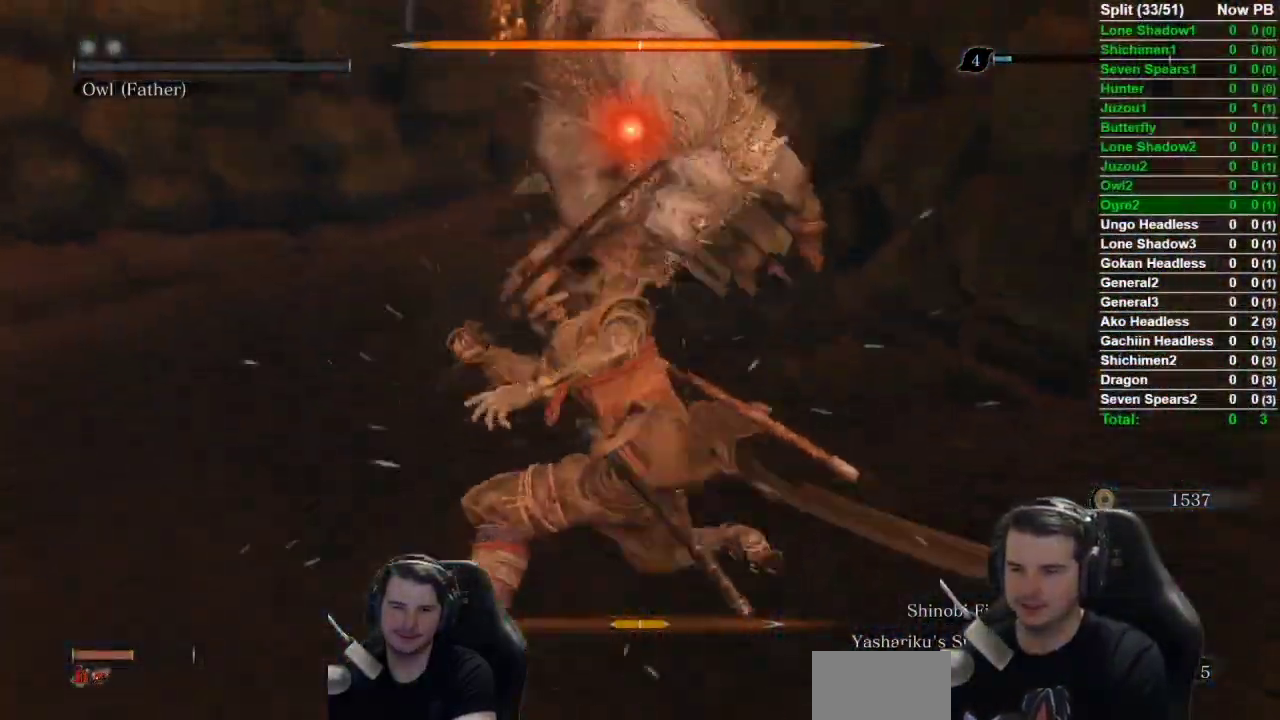
{"buttons": [], "left_stick": "center", "right_stick": "center", "events": [[233, "R1", "up"], [317, "R1", "down"], [417, "R1", "up"]]}